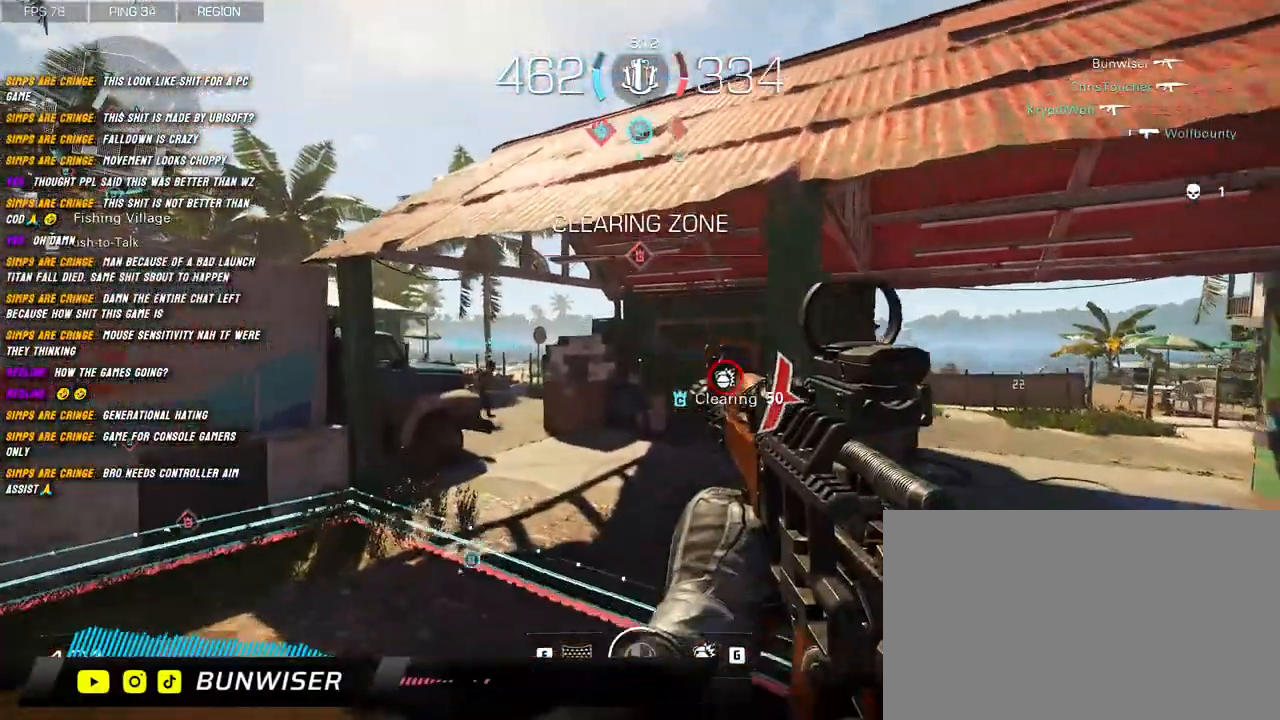
Gameplay with keyboard and mouse; each line is a JSON object with the keys and mouse buttons held at the frame after it. "events" lists presses ("down") and releases ("up") of "1", "2", "3", "4", "5", "a", "alt", "b", "c", "ctrl", "d", "e", "f", "g", "q", "r", "s", "shift", "space", "t", "tab", "v", "w", "x", "z", "mouse_left", "mouse_wheel", "mouse_right", "mouse_mb4" and "mouse_mb5" between this image and that frame as [ms after this image, input, new state], when the widget could be followed in between. "mouse_left", "mouse_wheel", "mouse_right", "mouse_mb4", "mouse_mb5" = the "left", "wheel", "right", "mb4", "mb5" buttons of the "mouse" list. No other keys are recorded. "wheel" means that the mouse wheel is clicked or scrolled. Mouse movement is not recorded.
{"keys": ["shift", "w"], "mouse": [], "events": [[167, "shift", "up"], [317, "shift", "down"], [367, "shift", "up"], [484, "shift", "down"]]}
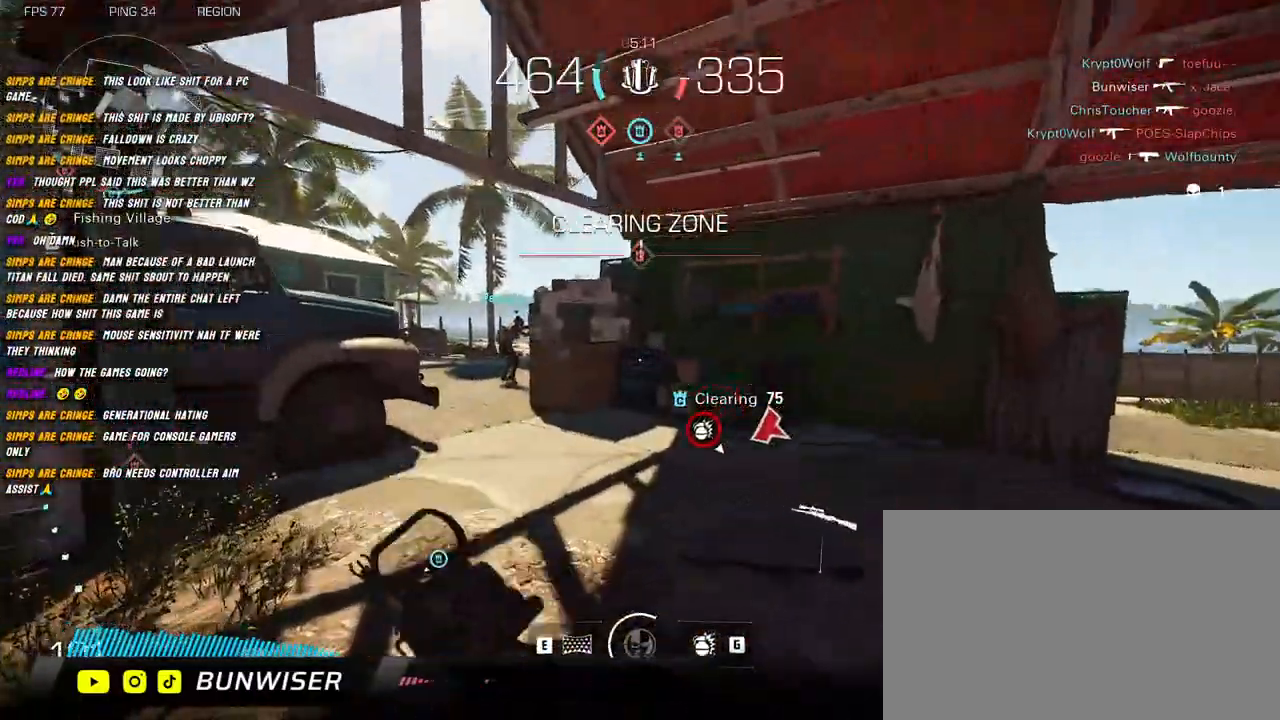
{"keys": ["shift", "w"], "mouse": [], "events": [[84, "shift", "up"], [150, "shift", "down"], [250, "space", "down"], [367, "space", "up"]]}
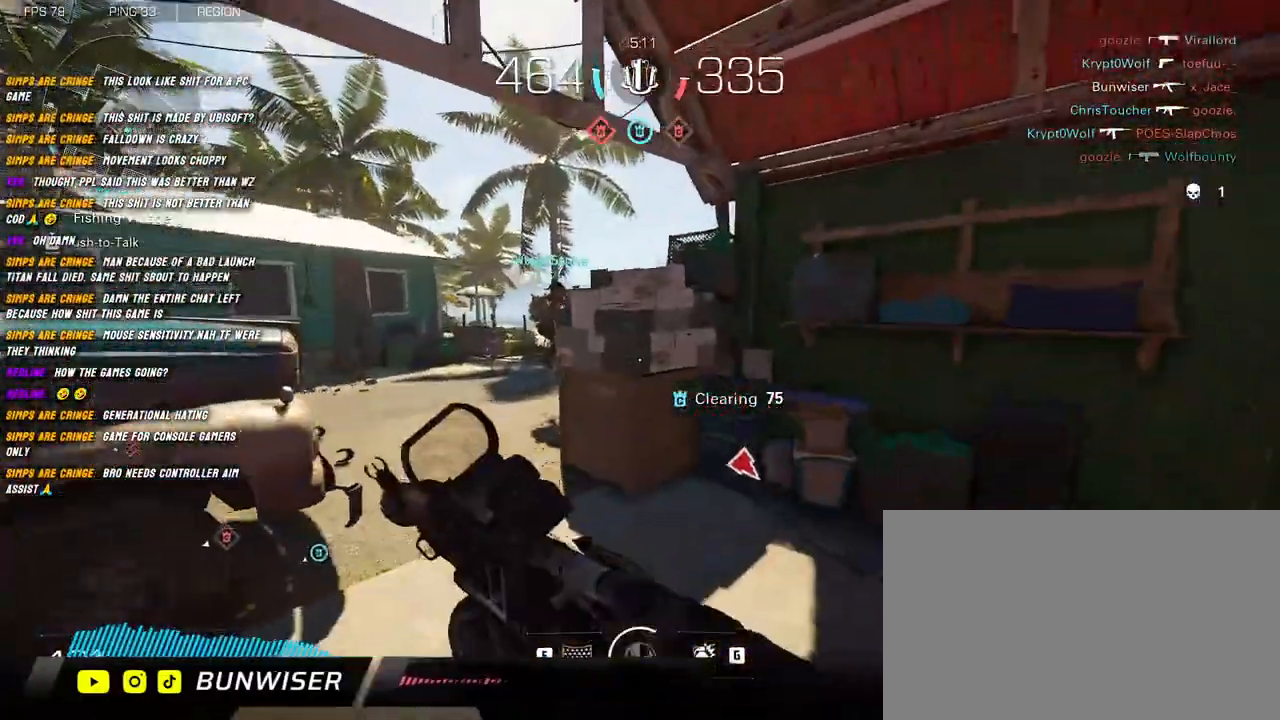
{"keys": ["shift", "w"], "mouse": [], "events": [[84, "shift", "up"], [200, "shift", "down"], [284, "shift", "up"], [367, "shift", "down"]]}
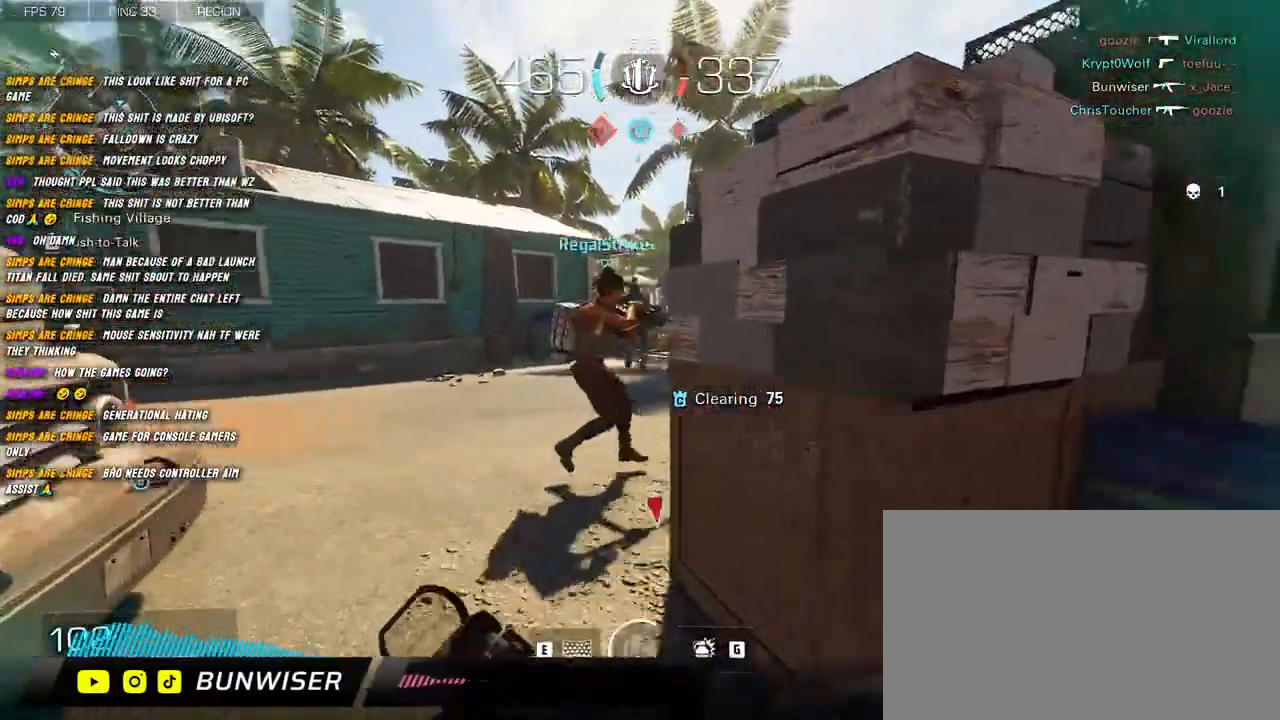
{"keys": ["shift", "w"], "mouse": [], "events": [[317, "space", "down"], [417, "space", "up"]]}
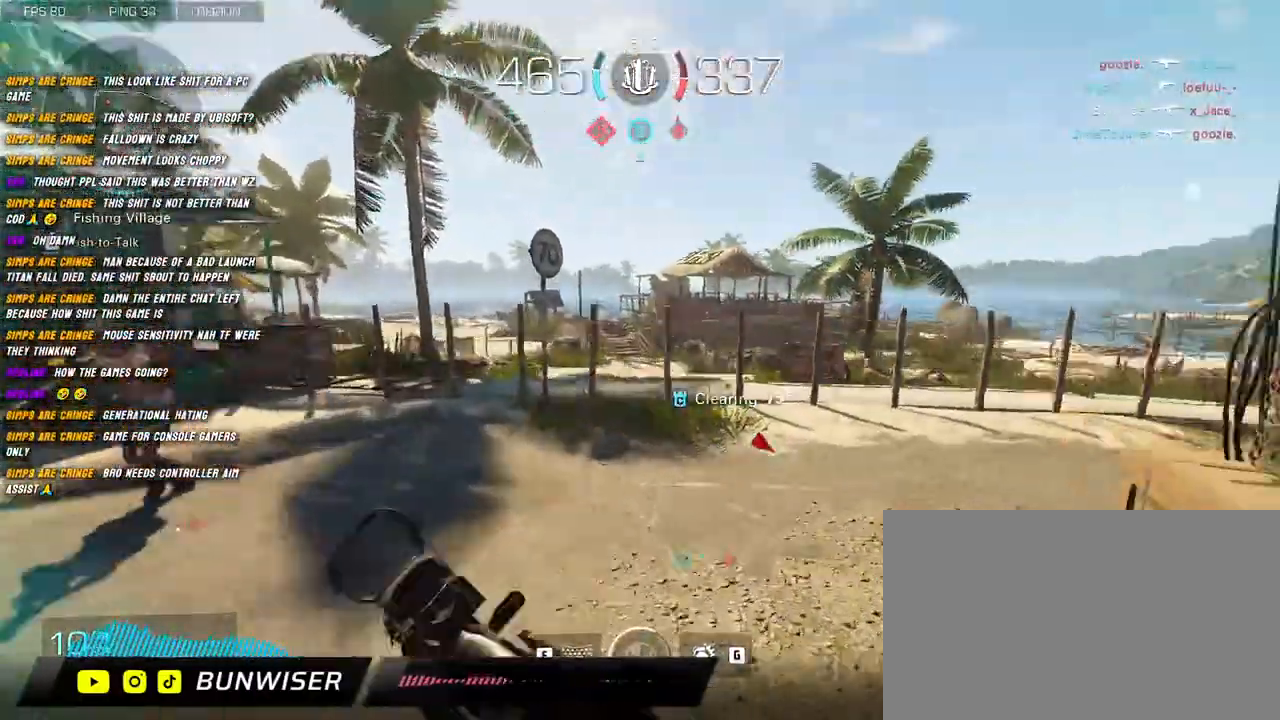
{"keys": ["w"], "mouse": [], "events": [[200, "shift", "up"], [317, "shift", "down"], [384, "shift", "up"]]}
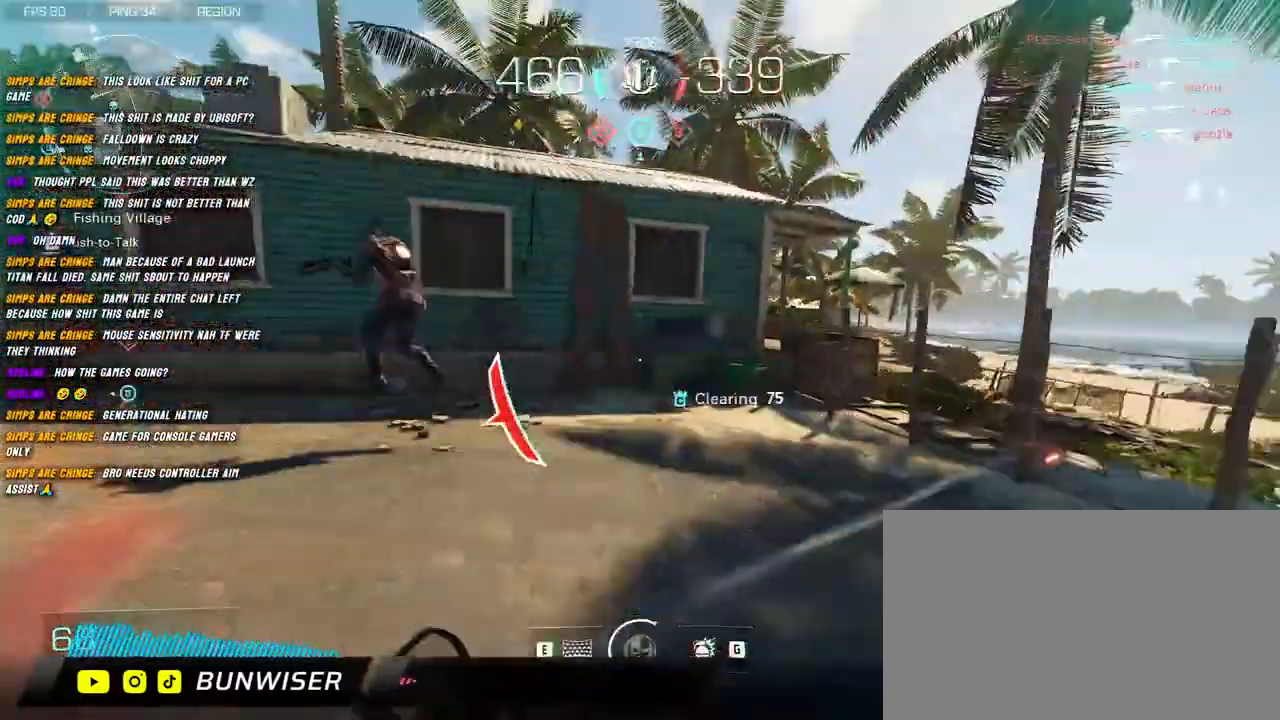
{"keys": ["w"], "mouse": [], "events": [[17, "shift", "down"], [184, "space", "down"], [300, "space", "up"], [434, "shift", "up"], [450, "shift", "down"], [467, "shift", "up"]]}
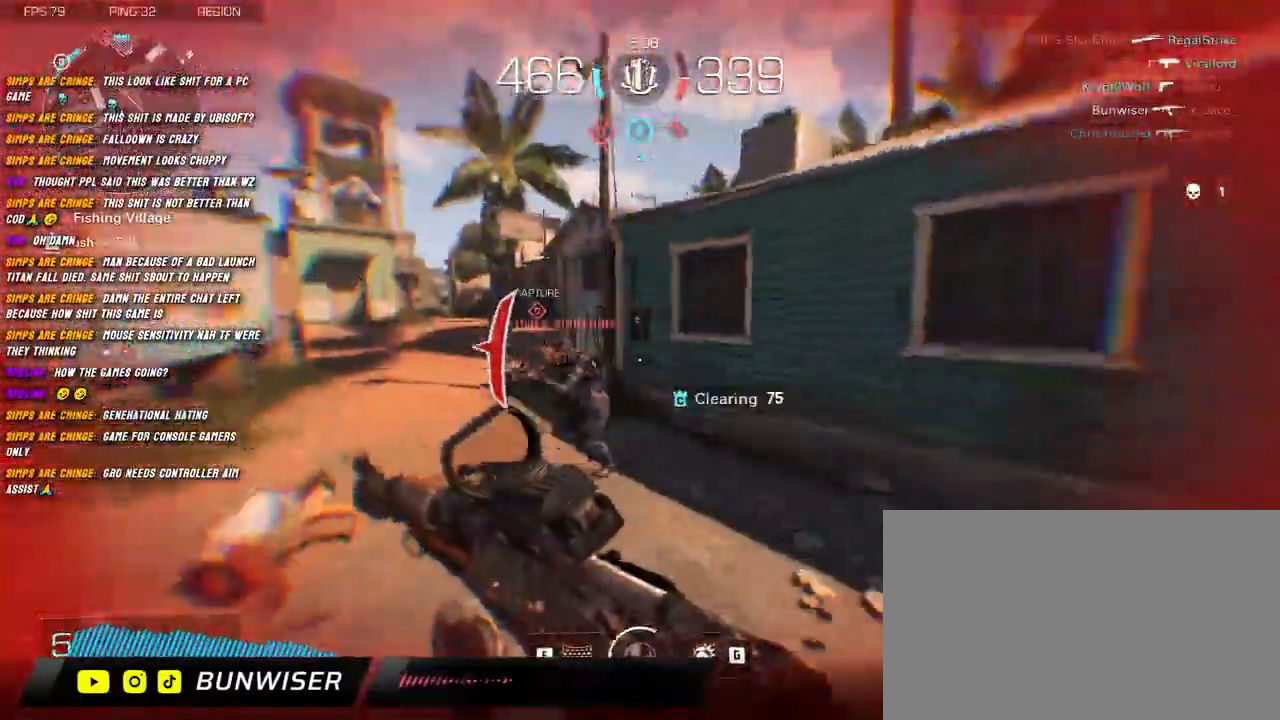
{"keys": ["a"], "mouse": ["left"], "events": [[50, "mouse_left", "down"], [84, "w", "up"], [100, "a", "down"]]}
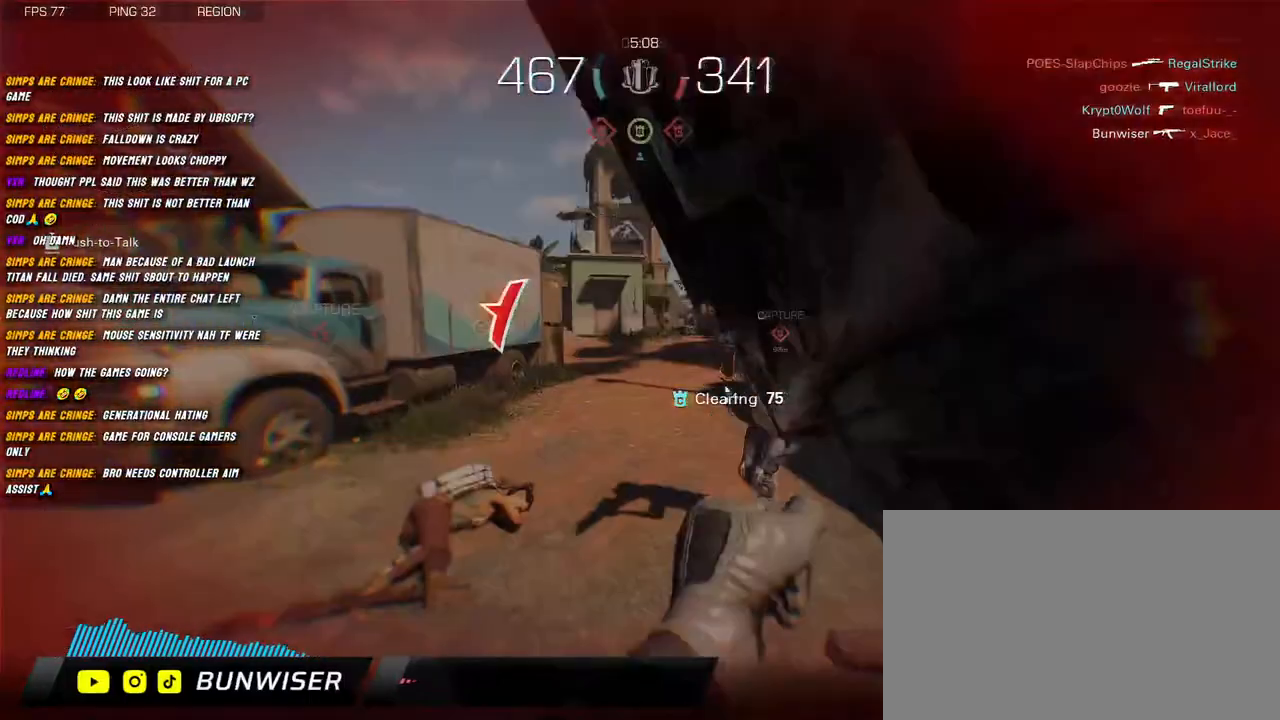
{"keys": [], "mouse": [], "events": [[184, "space", "down"], [300, "space", "up"], [367, "mouse_left", "up"], [500, "a", "up"]]}
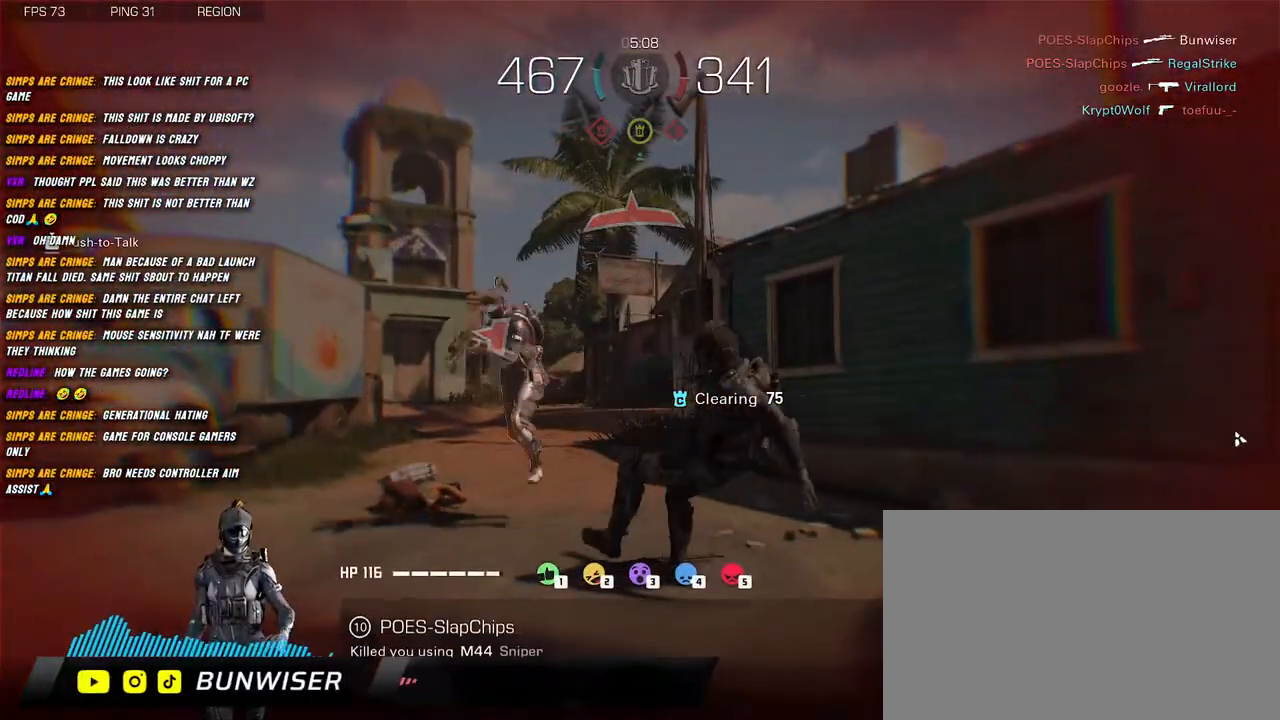
{"keys": [], "mouse": [], "events": []}
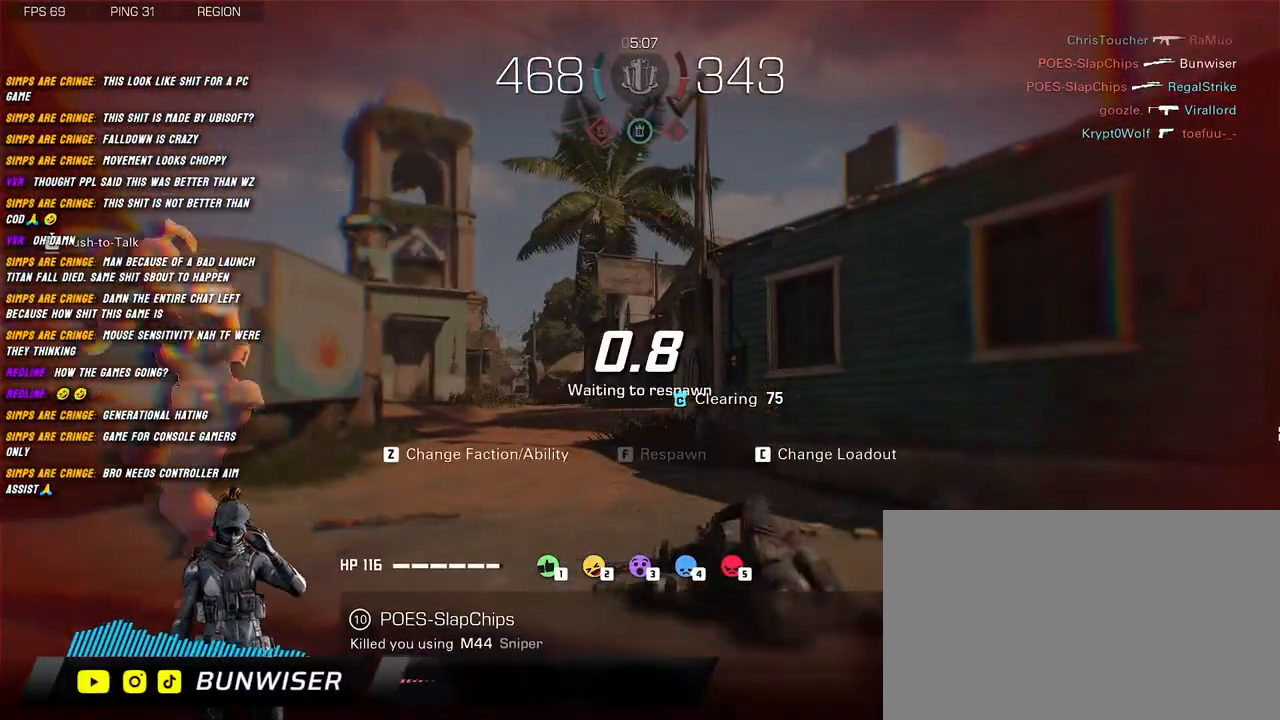
{"keys": [], "mouse": [], "events": []}
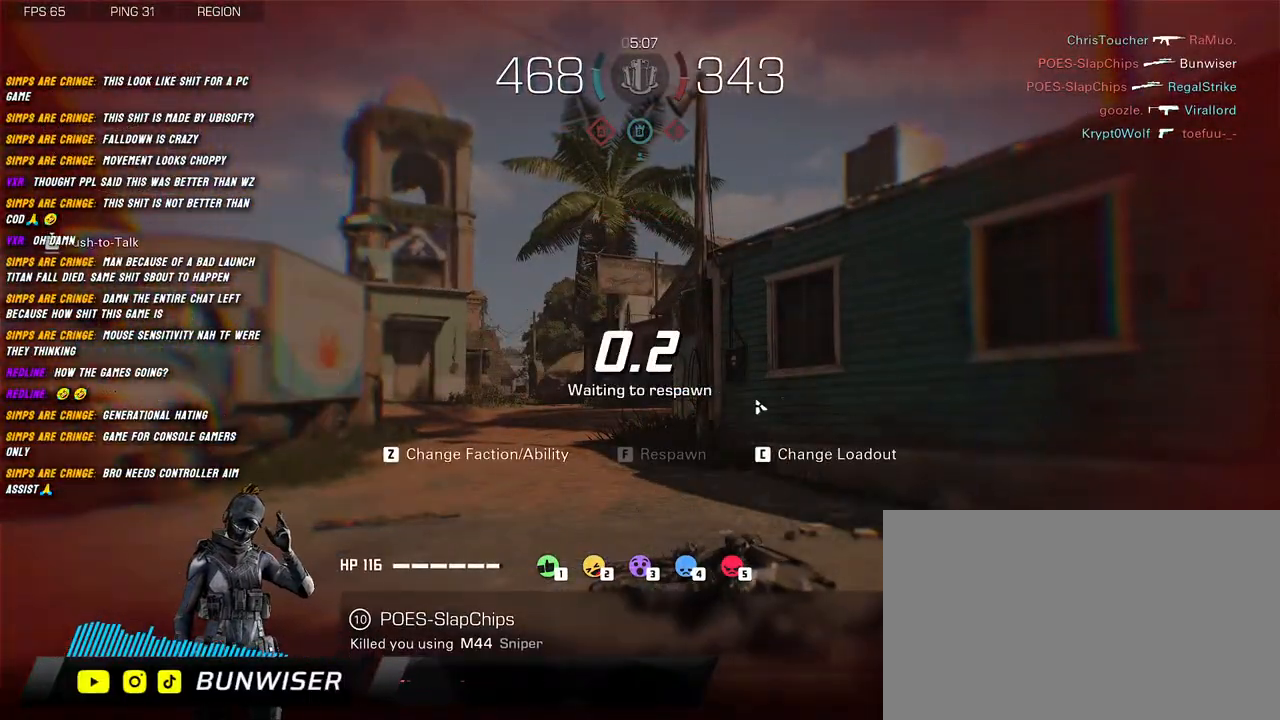
{"keys": [], "mouse": [], "events": []}
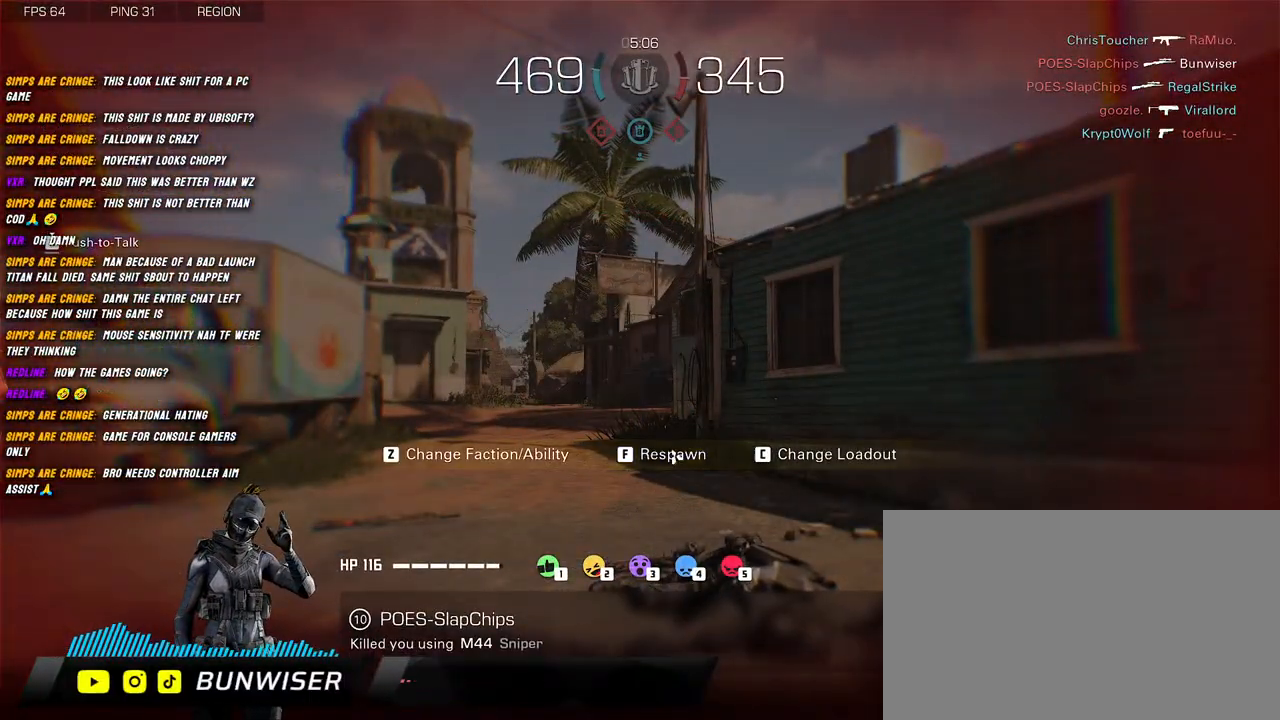
{"keys": [], "mouse": ["left"], "events": [[467, "mouse_left", "down"]]}
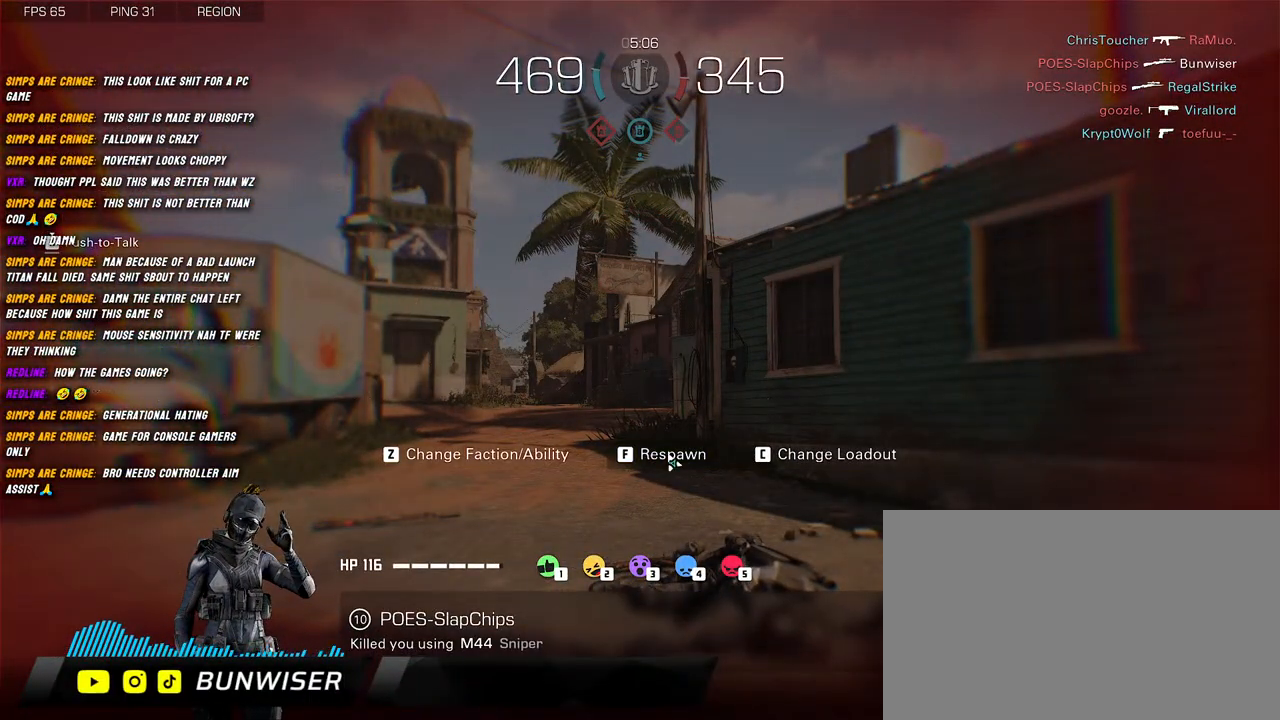
{"keys": [], "mouse": [], "events": [[84, "mouse_left", "up"]]}
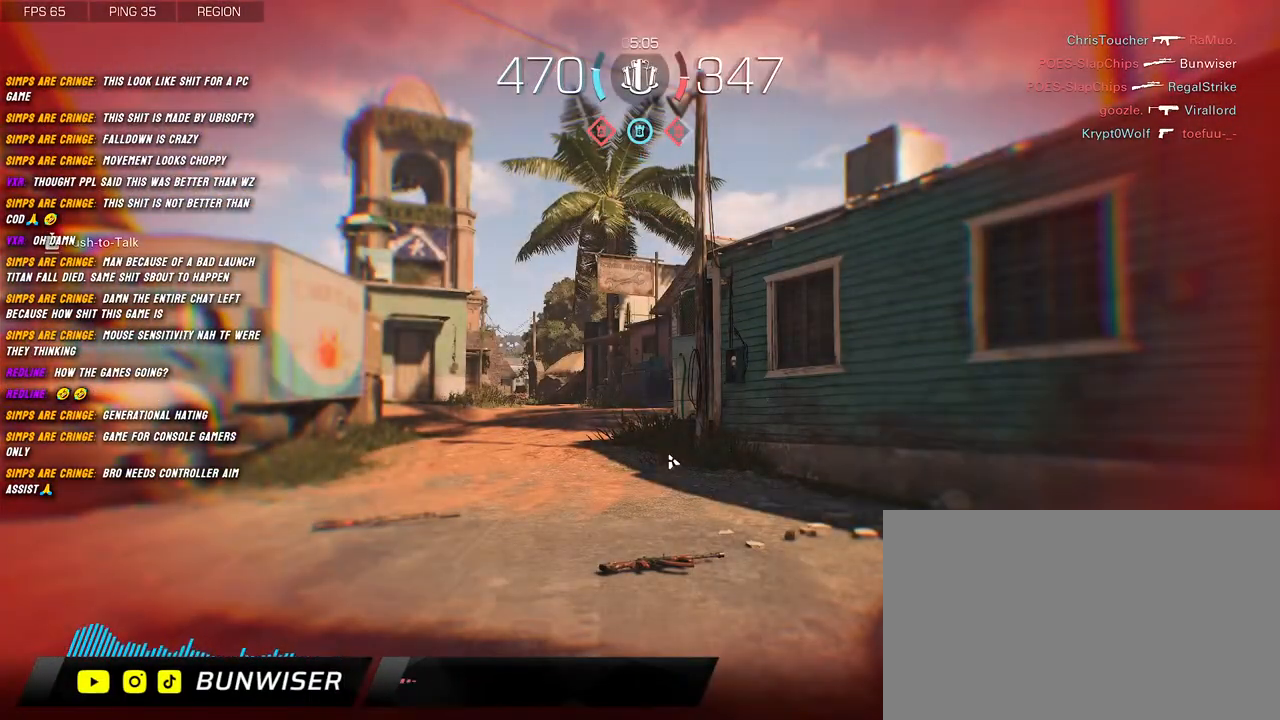
{"keys": [], "mouse": [], "events": []}
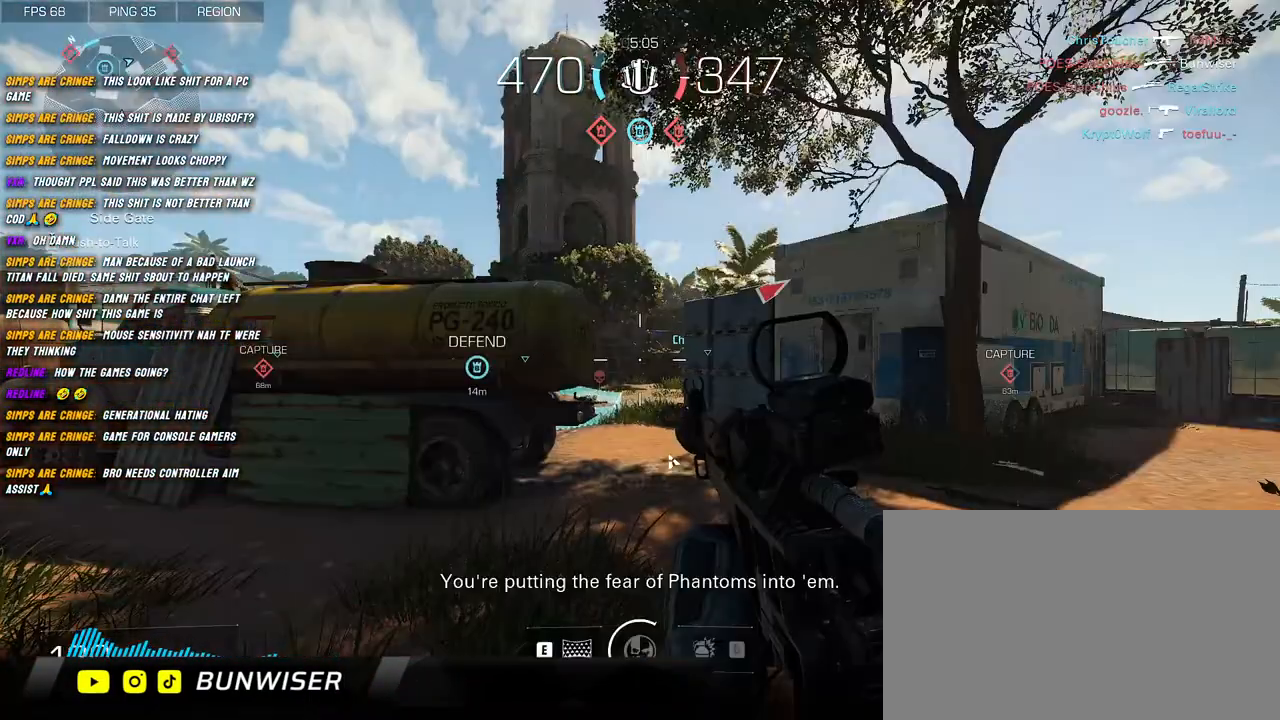
{"keys": [], "mouse": [], "events": []}
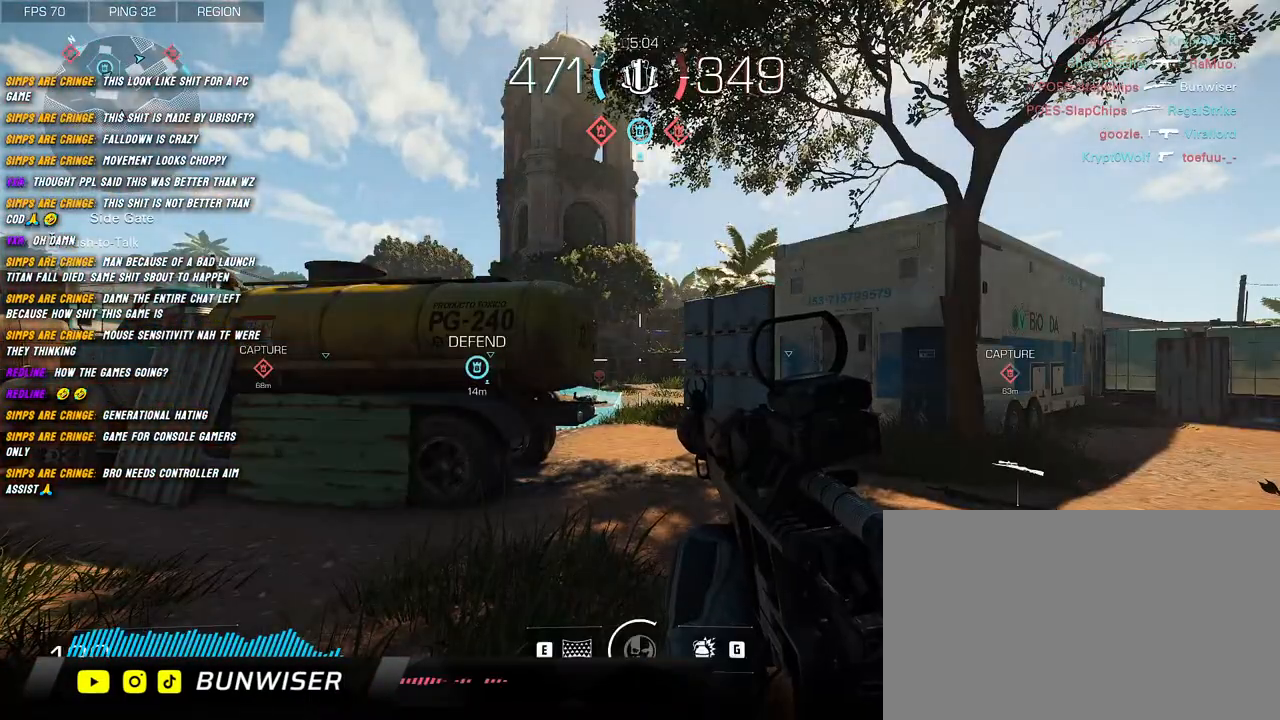
{"keys": ["w"], "mouse": [], "events": [[67, "a", "down"], [150, "shift", "down"], [184, "w", "down"], [267, "a", "up"], [284, "shift", "up"], [417, "shift", "down"], [467, "shift", "up"]]}
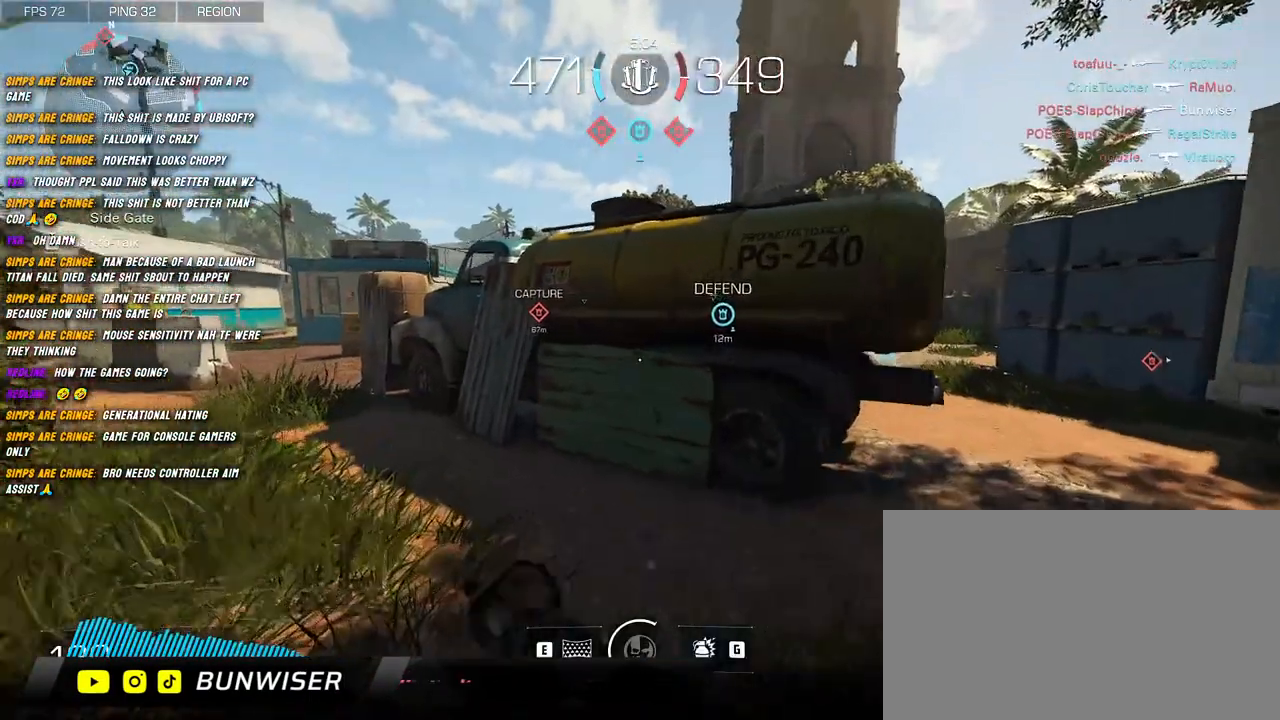
{"keys": ["shift", "w"], "mouse": [], "events": [[84, "shift", "down"], [150, "shift", "up"], [267, "shift", "down"]]}
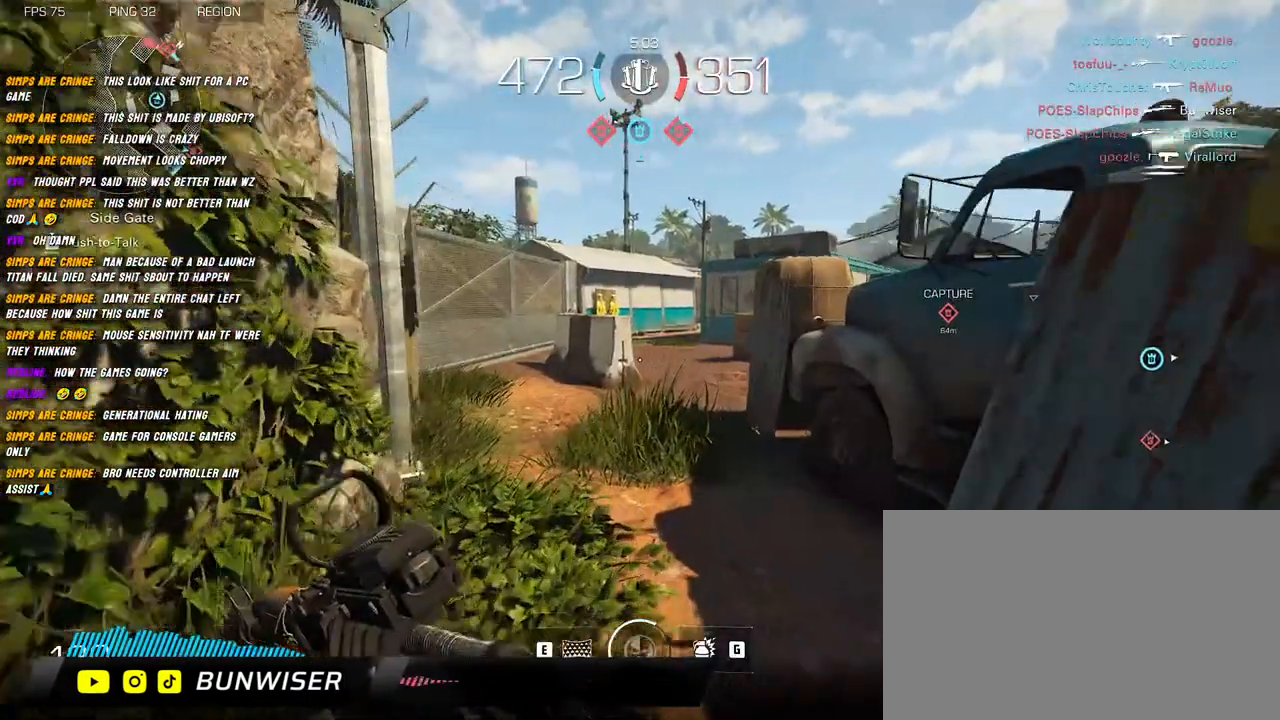
{"keys": ["shift", "w"], "mouse": [], "events": [[67, "space", "down"], [184, "space", "up"]]}
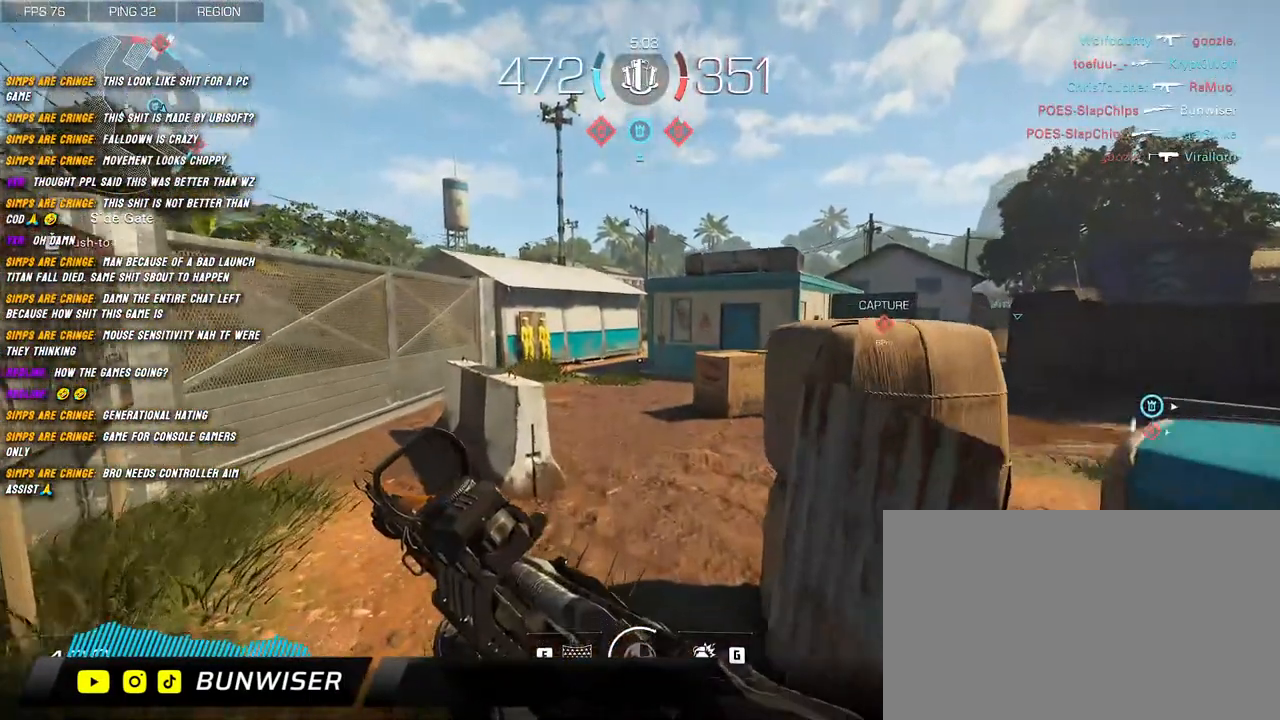
{"keys": ["w"], "mouse": [], "events": [[84, "shift", "up"], [234, "shift", "down"], [267, "shift", "up"], [434, "shift", "down"], [484, "shift", "up"]]}
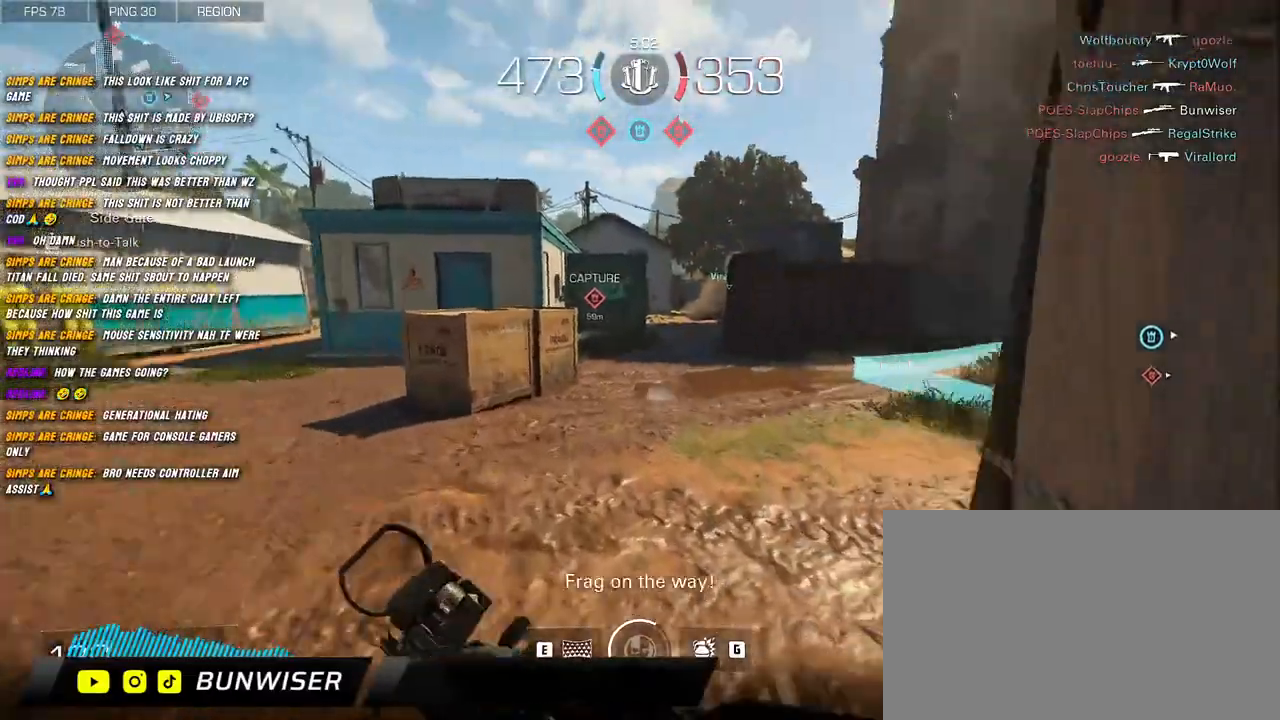
{"keys": ["shift", "space", "w"], "mouse": [], "events": [[100, "shift", "down"], [434, "space", "down"]]}
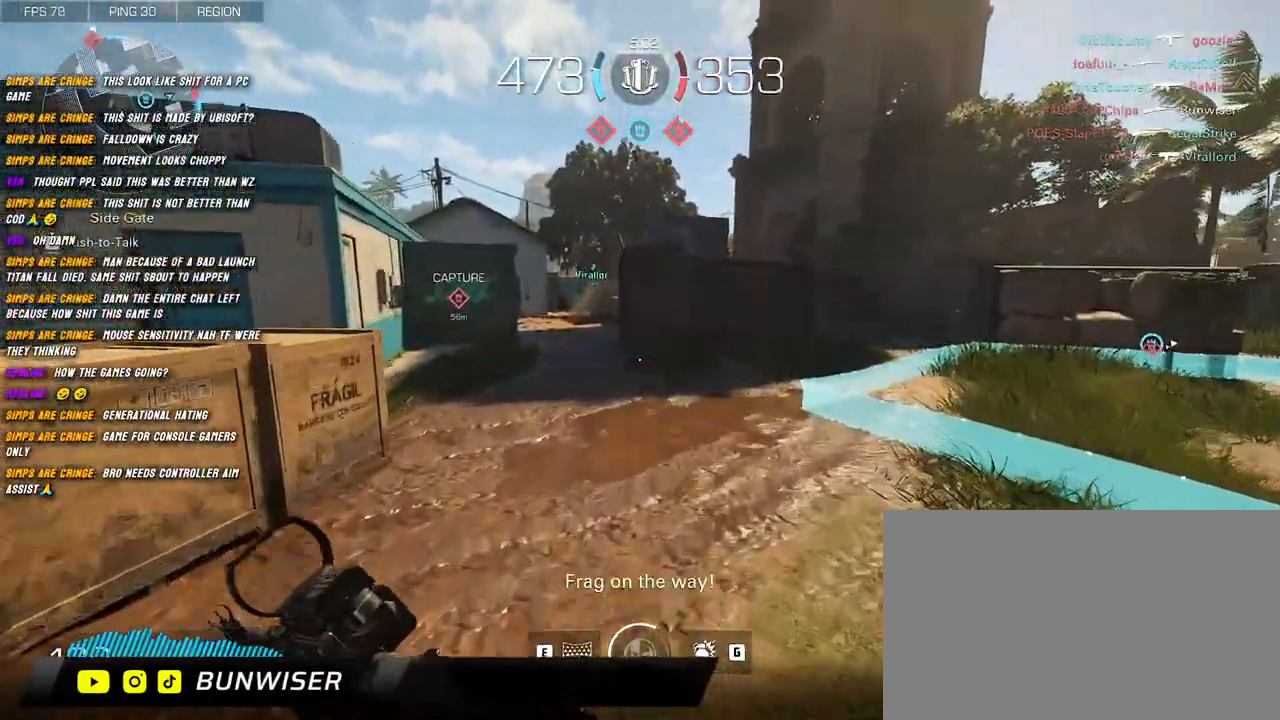
{"keys": ["w"], "mouse": [], "events": [[34, "space", "up"], [450, "shift", "up"]]}
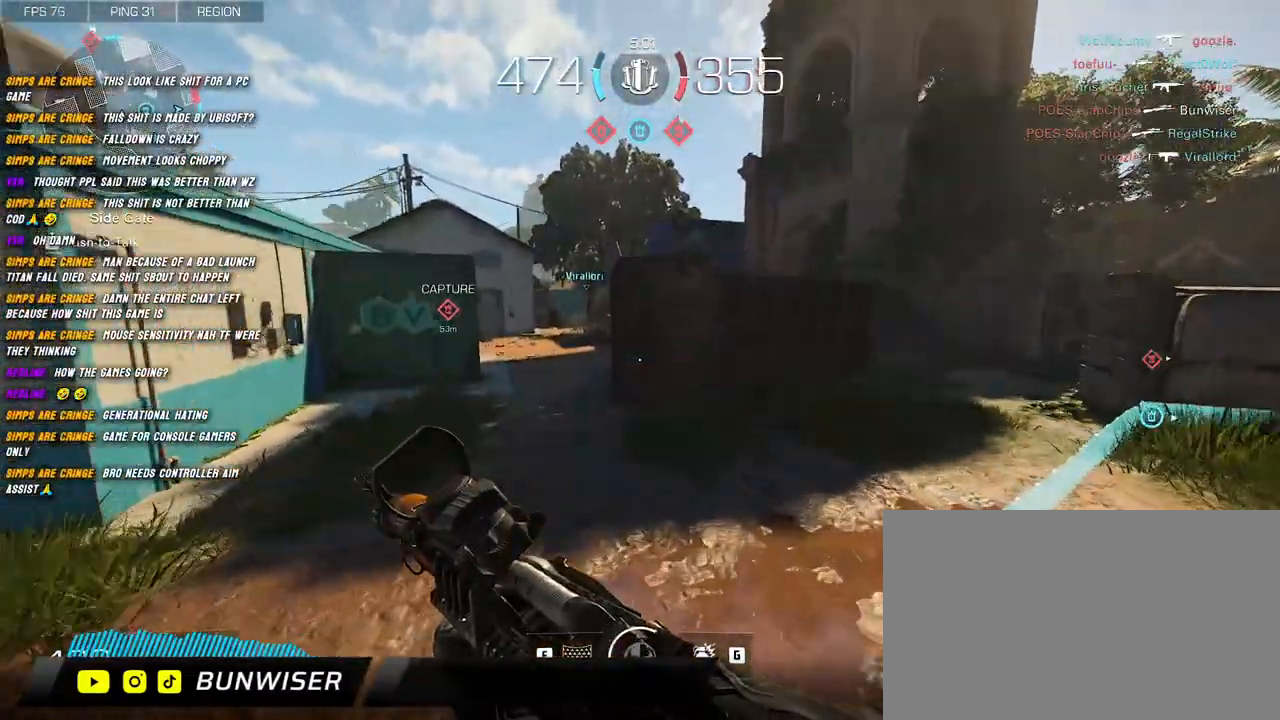
{"keys": ["shift", "w"], "mouse": [], "events": [[100, "shift", "down"], [184, "shift", "up"], [317, "shift", "down"], [367, "shift", "up"], [484, "shift", "down"]]}
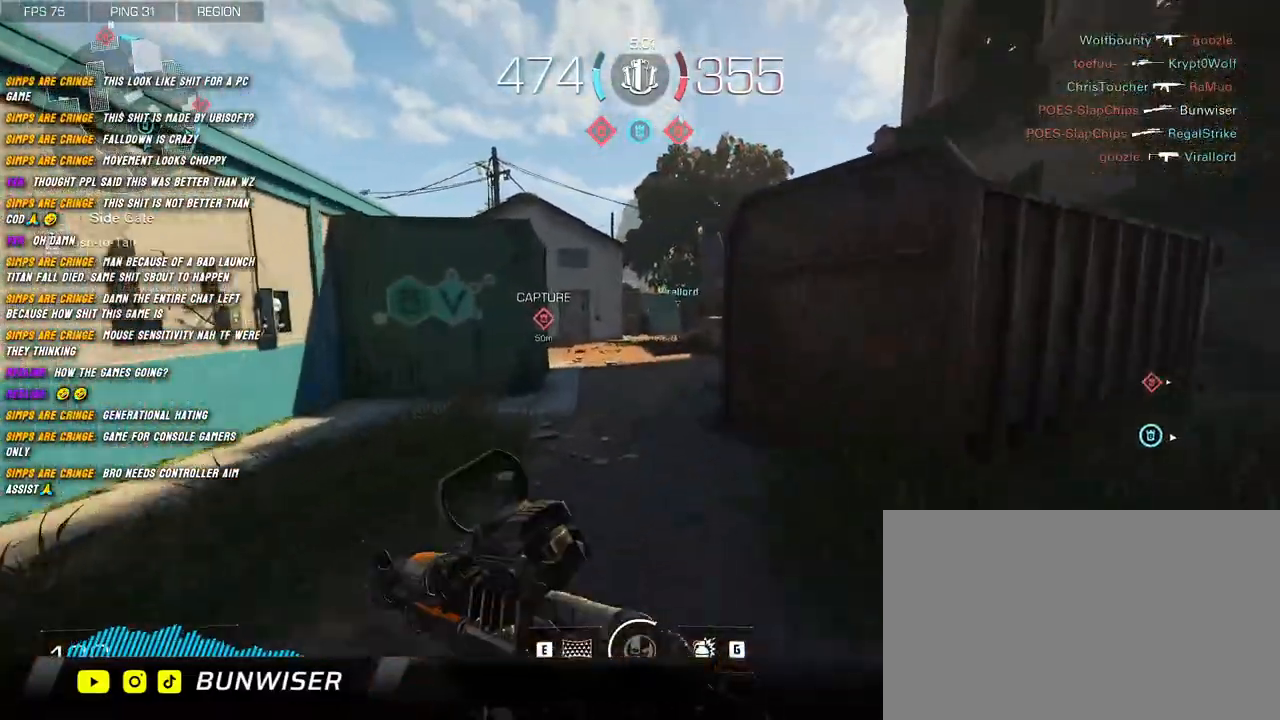
{"keys": ["shift", "w"], "mouse": [], "events": [[84, "shift", "up"], [167, "shift", "down"]]}
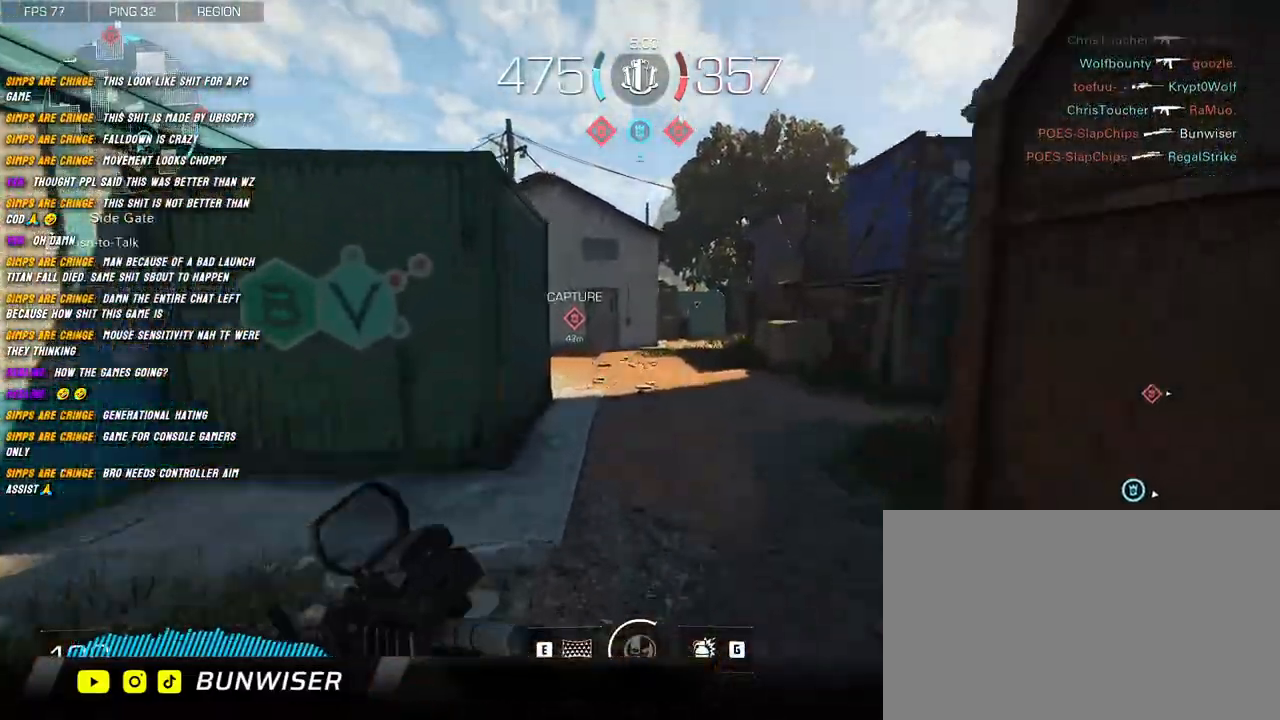
{"keys": ["c", "shift", "space", "w"], "mouse": [], "events": [[84, "c", "down"], [250, "space", "down"]]}
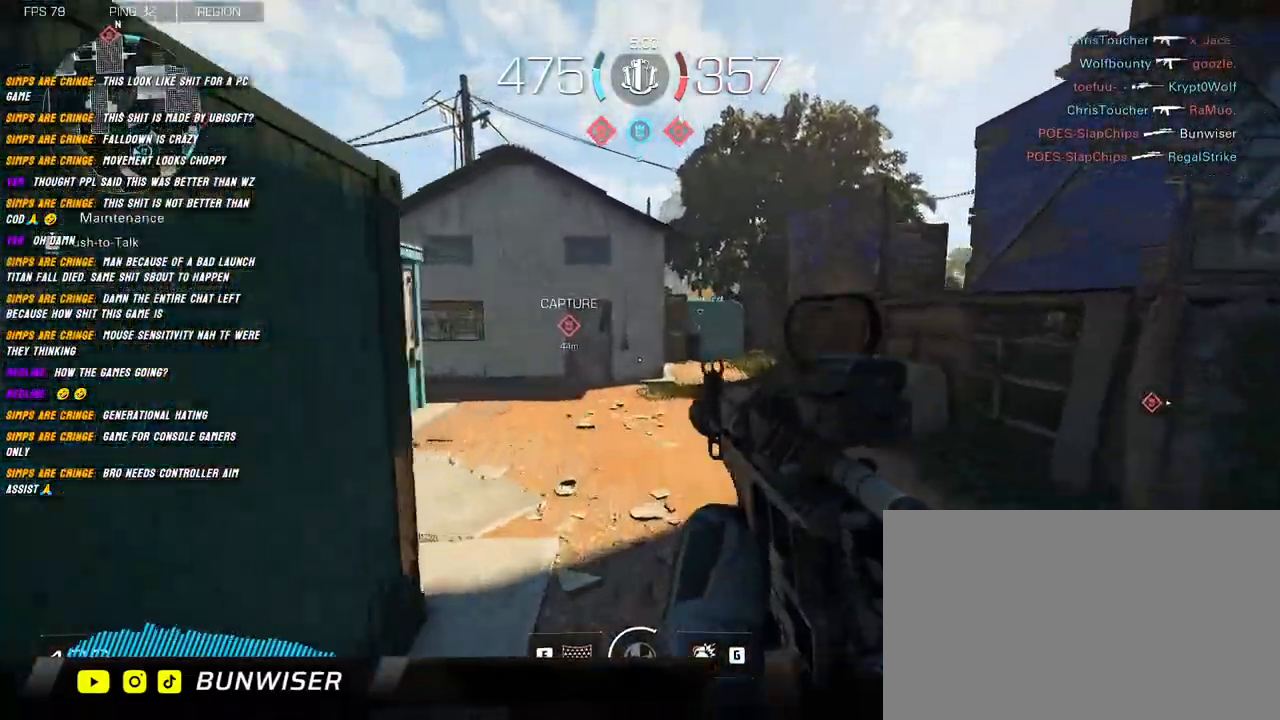
{"keys": ["w"], "mouse": [], "events": [[84, "space", "up"], [100, "c", "up"], [184, "shift", "up"], [350, "shift", "down"], [417, "shift", "up"]]}
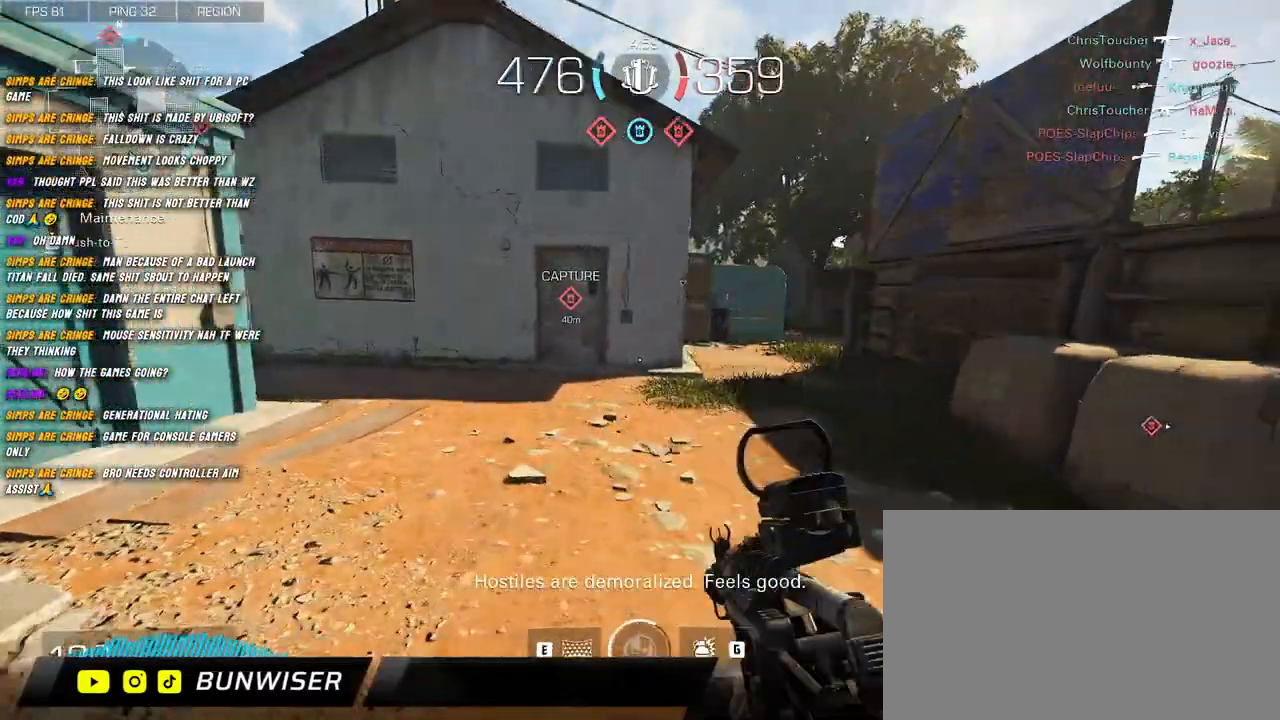
{"keys": ["shift", "w"], "mouse": [], "events": [[34, "shift", "down"], [100, "shift", "up"], [200, "shift", "down"]]}
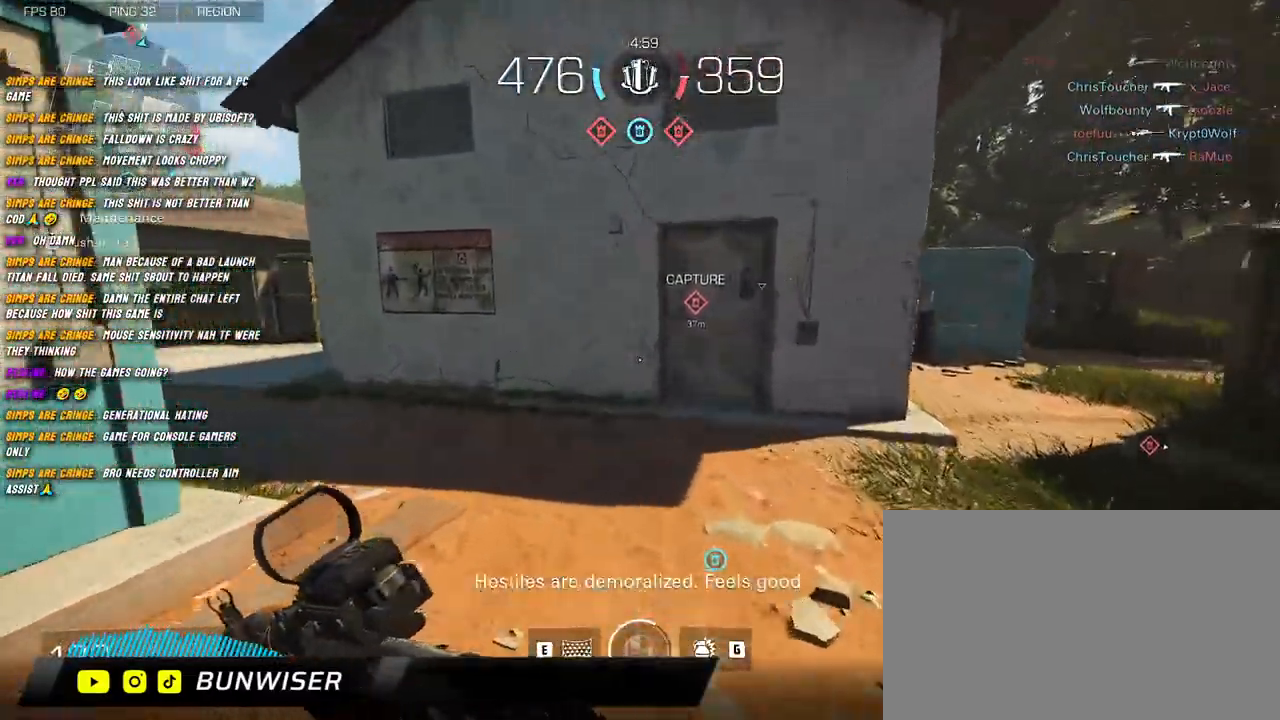
{"keys": ["w"], "mouse": [], "events": [[34, "c", "down"], [100, "space", "down"], [484, "c", "up"], [484, "shift", "up"], [484, "space", "up"]]}
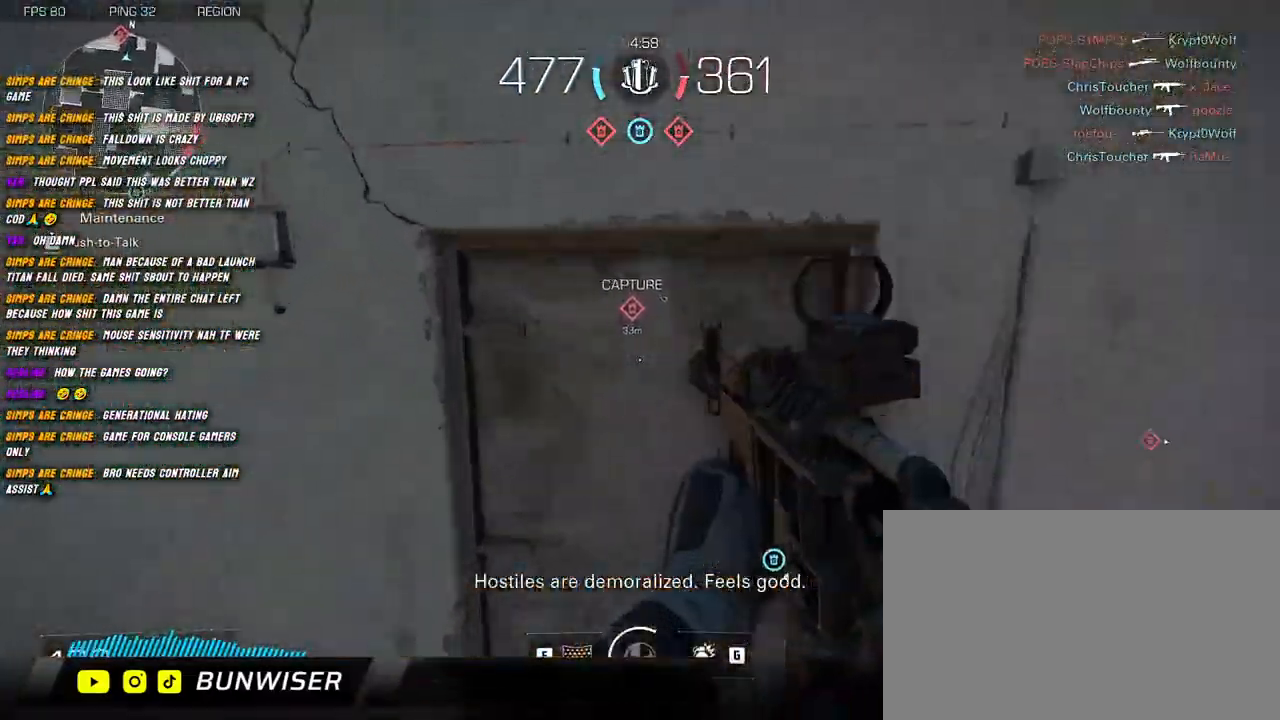
{"keys": ["shift", "w"], "mouse": [], "events": [[134, "shift", "down"], [234, "shift", "up"], [334, "shift", "down"]]}
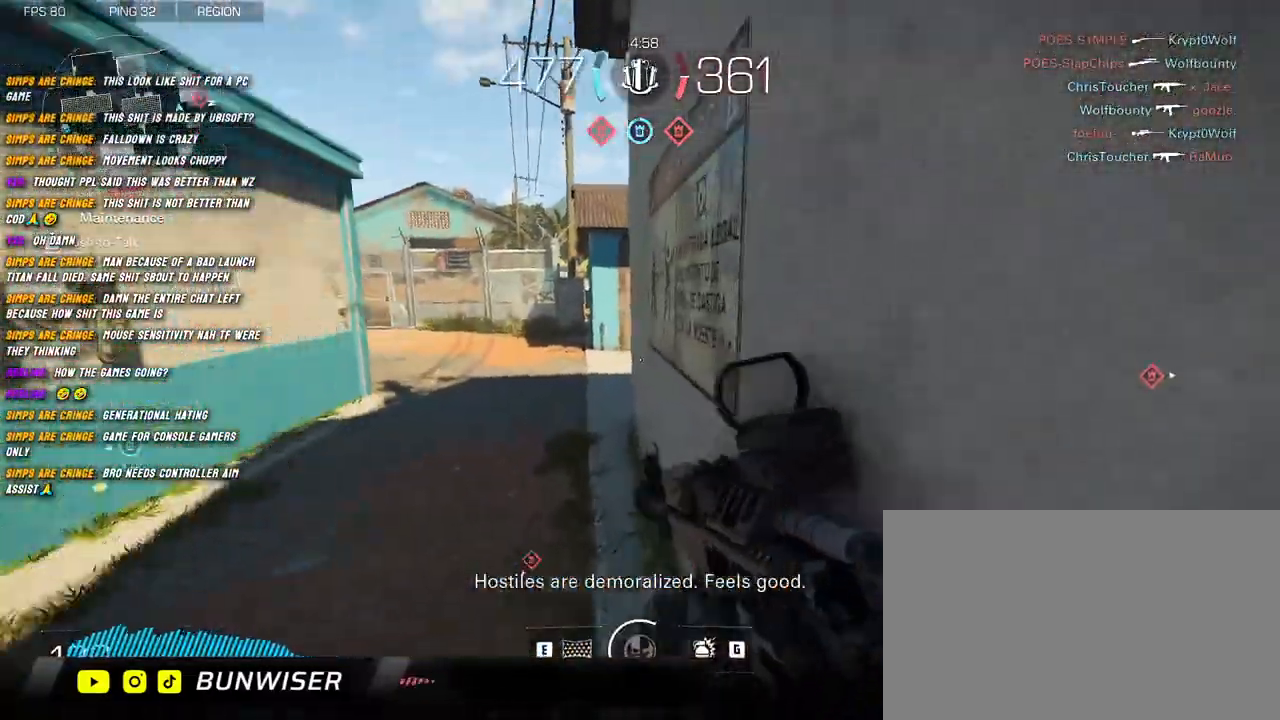
{"keys": ["shift", "w"], "mouse": [], "events": [[117, "shift", "up"], [217, "shift", "down"]]}
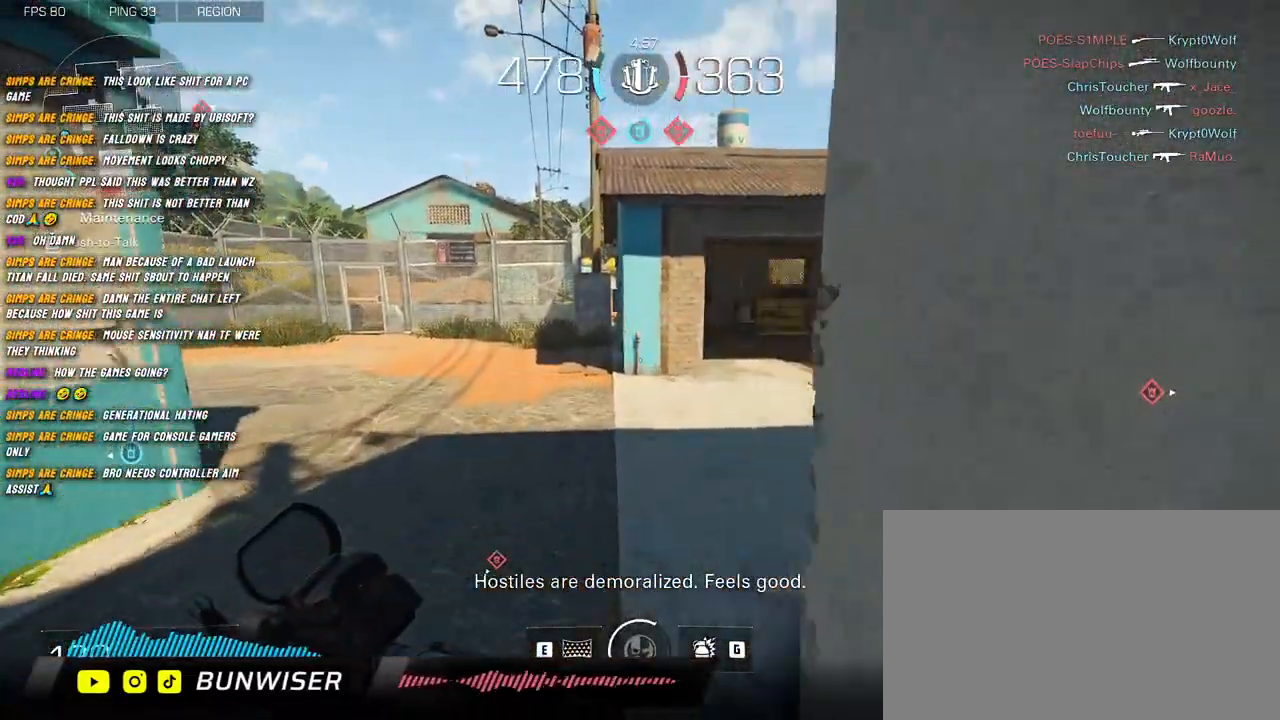
{"keys": ["c", "shift", "space", "w"], "mouse": [], "events": [[434, "c", "down"], [484, "space", "down"]]}
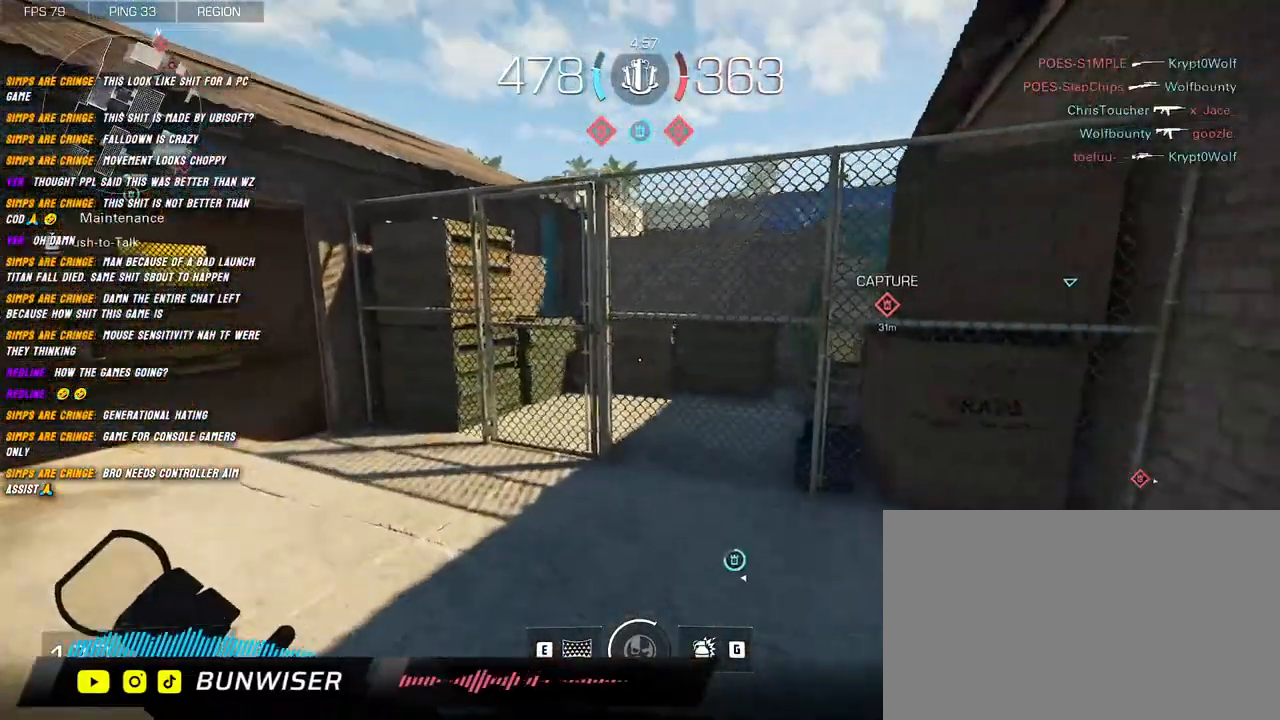
{"keys": ["shift", "w"], "mouse": [], "events": [[217, "c", "up"], [217, "space", "up"], [350, "shift", "up"], [484, "shift", "down"]]}